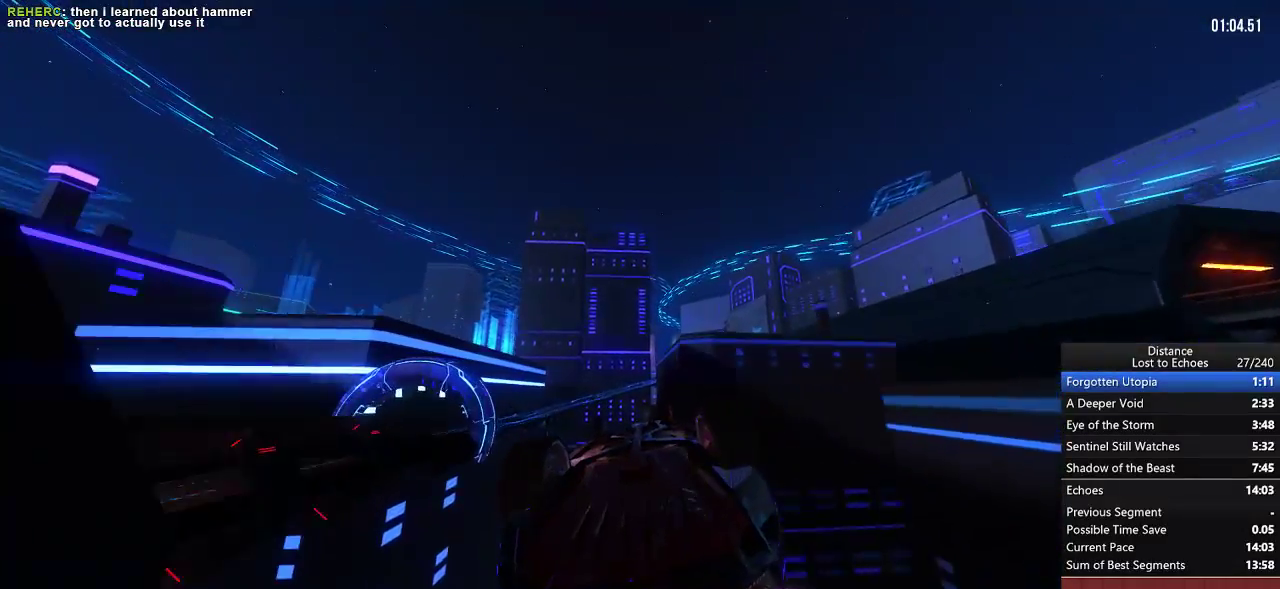
Gameplay with a controller (Xbox layout); each line is a JSON object with the inputs held at the frame after it. "events" lists button and stick changes between this image and that frame as [ms after this image, input, new state], when the widget could be followed in between. Not read: L3 R1 R3.
{"buttons": ["L1"], "left_stick": "center", "right_stick": "center", "events": [[183, "right_stick", "right"], [250, "right_stick", "center"], [450, "right_stick", "right"], [500, "right_stick", "center"]]}
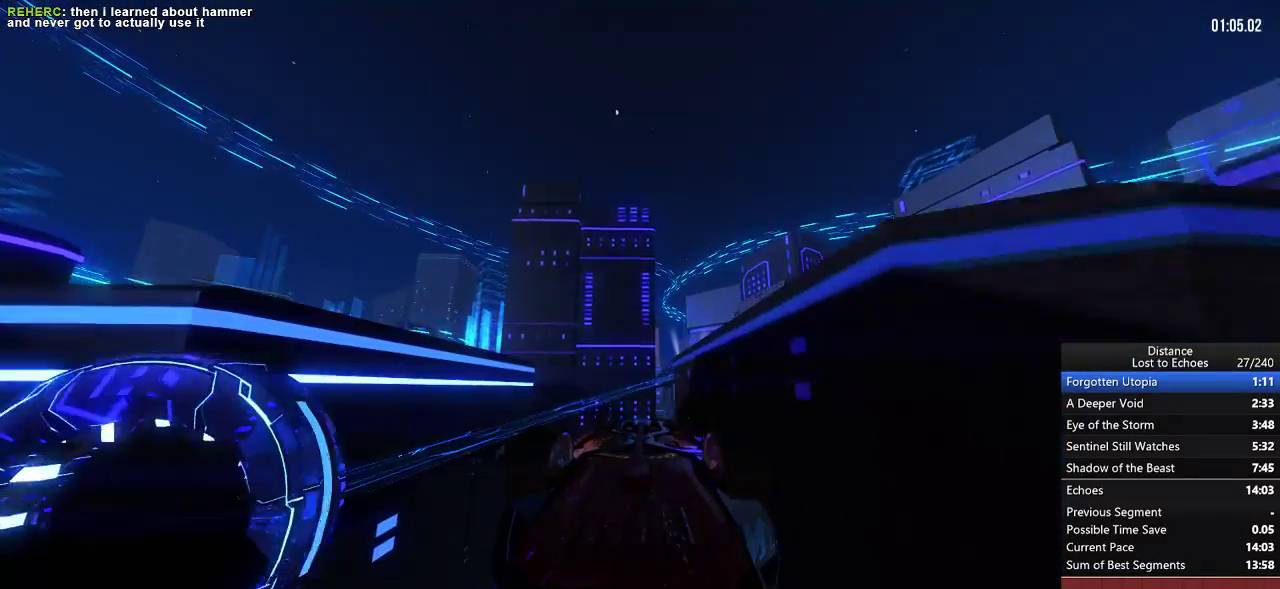
{"buttons": ["L1"], "left_stick": "center", "right_stick": "center", "events": [[450, "right_stick", "right"], [500, "right_stick", "center"]]}
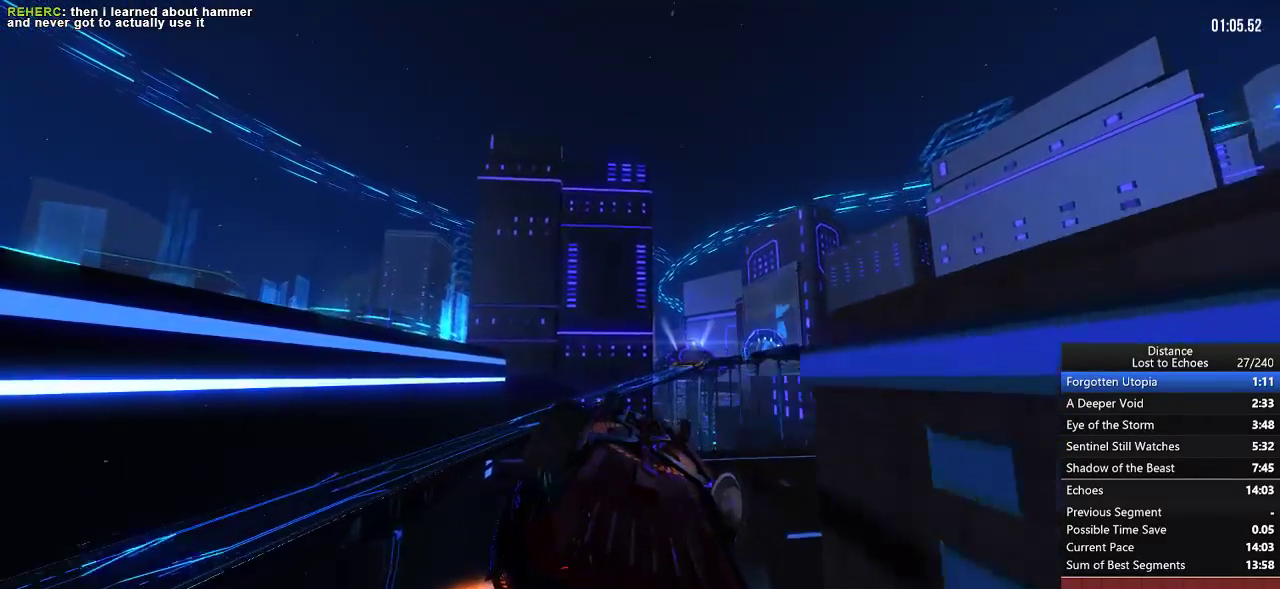
{"buttons": ["L1"], "left_stick": "center", "right_stick": "left", "events": [[200, "right_stick", "up"], [283, "right_stick", "center"], [467, "right_stick", "left"]]}
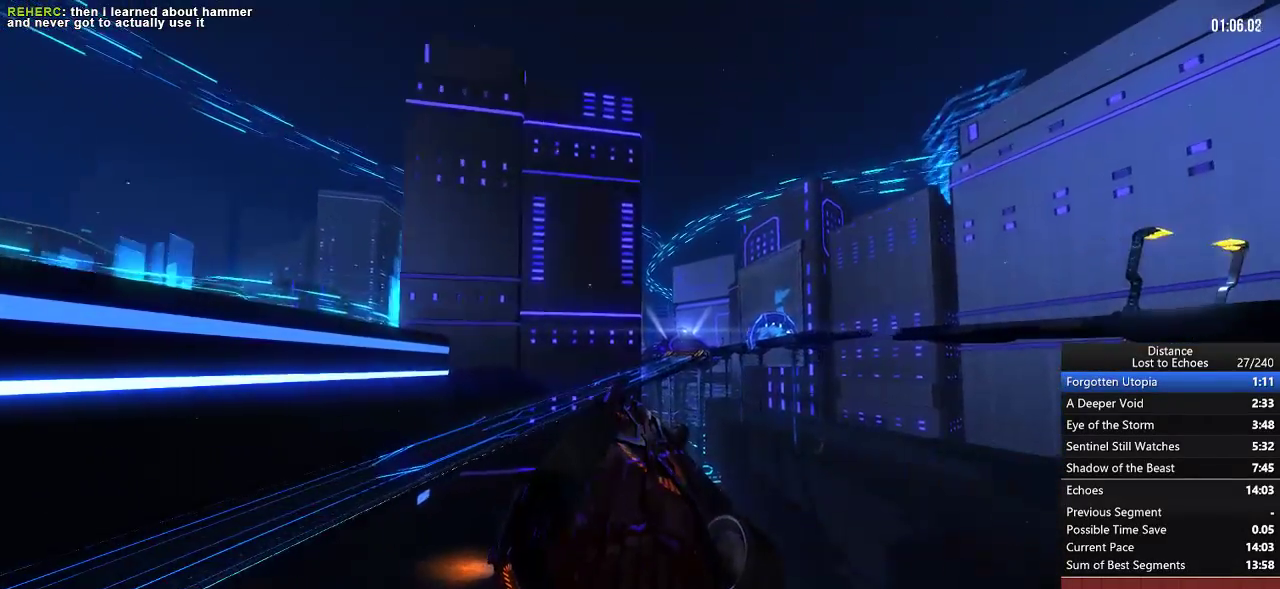
{"buttons": [], "left_stick": "center", "right_stick": "left", "events": [[33, "right_stick", "center"], [217, "right_stick", "up-right"], [300, "right_stick", "center"], [450, "right_stick", "left"], [500, "L1", "up"]]}
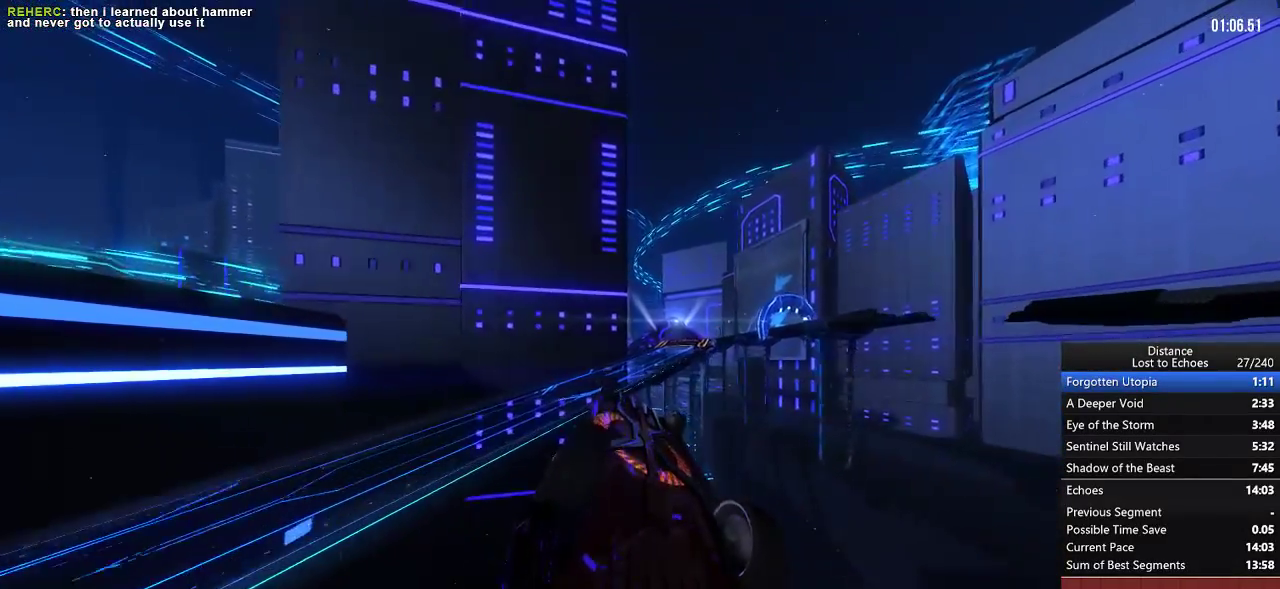
{"buttons": ["L1"], "left_stick": "center", "right_stick": "right", "events": [[267, "left_stick", "right"], [350, "L1", "down"], [417, "left_stick", "center"], [500, "right_stick", "right"]]}
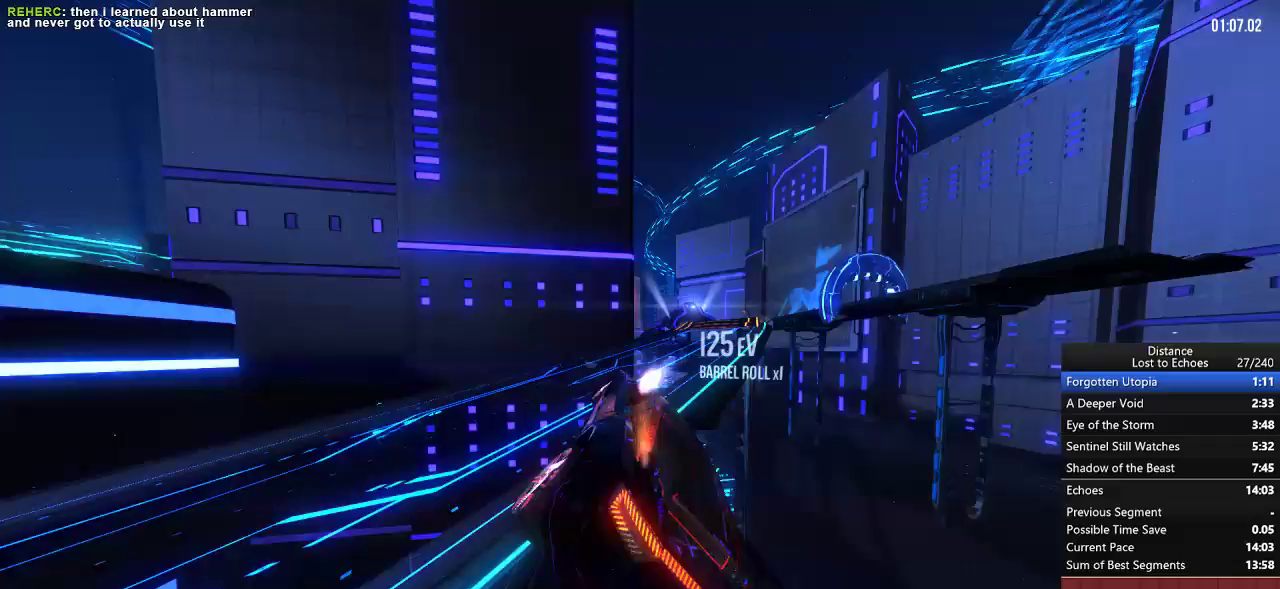
{"buttons": [], "left_stick": "right", "right_stick": "center", "events": [[67, "left_stick", "right"], [100, "L1", "up"], [267, "right_stick", "center"]]}
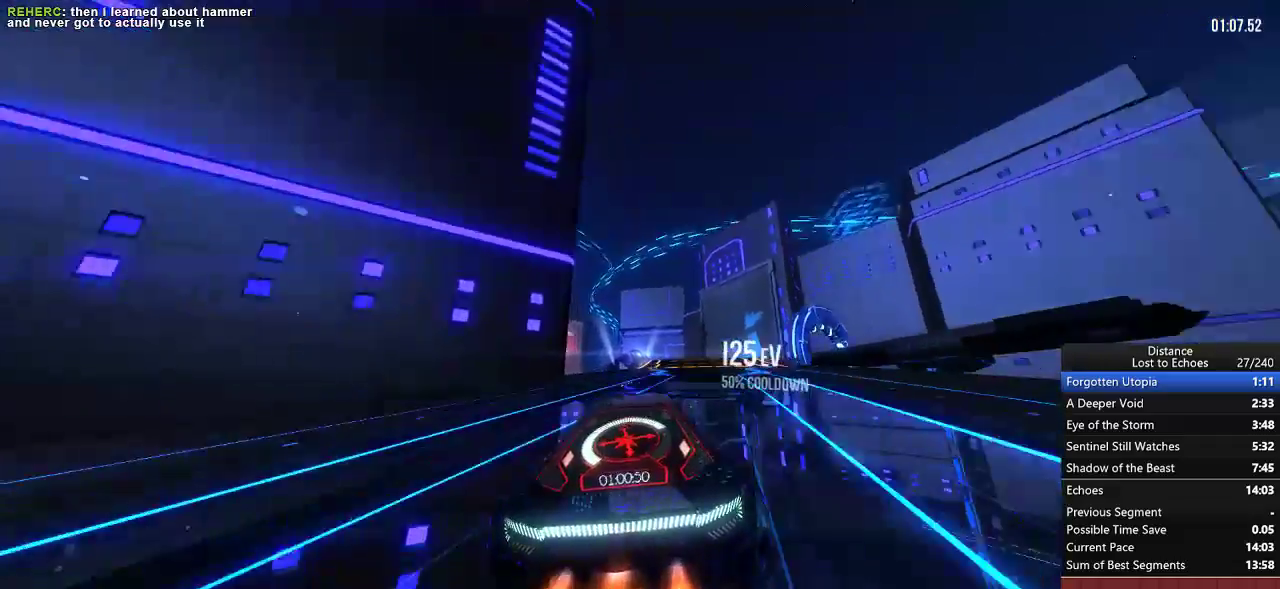
{"buttons": [], "left_stick": "left", "right_stick": "center", "events": [[117, "left_stick", "center"], [450, "left_stick", "left"]]}
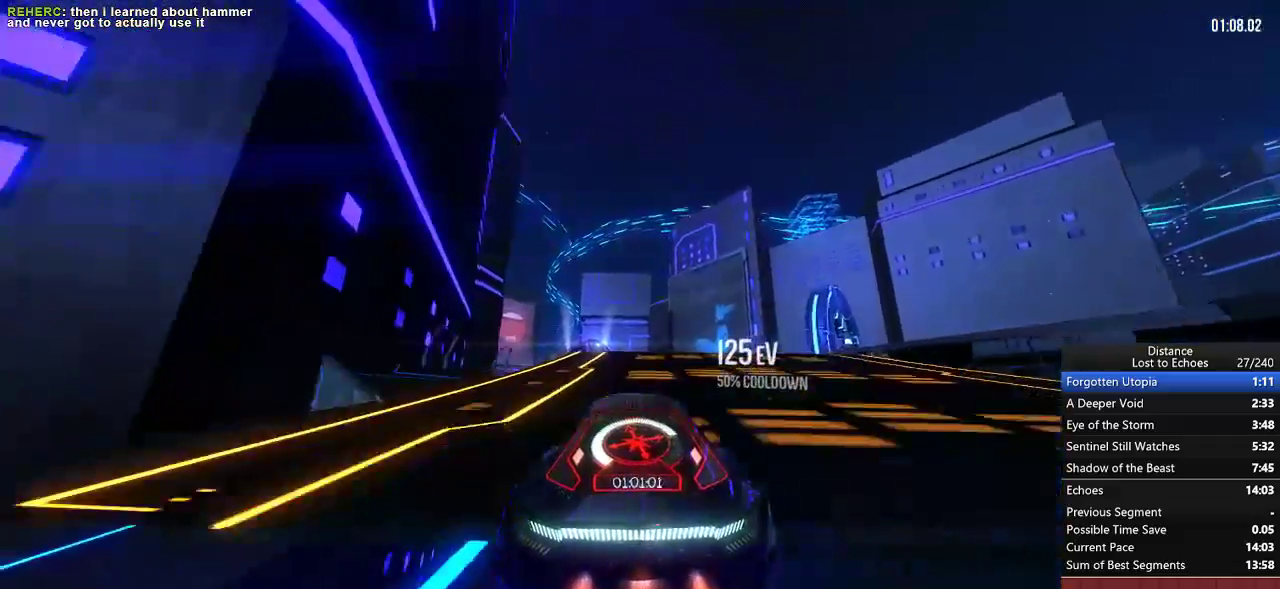
{"buttons": [], "left_stick": "center", "right_stick": "left", "events": [[250, "left_stick", "center"], [250, "right_stick", "up-left"], [300, "right_stick", "left"]]}
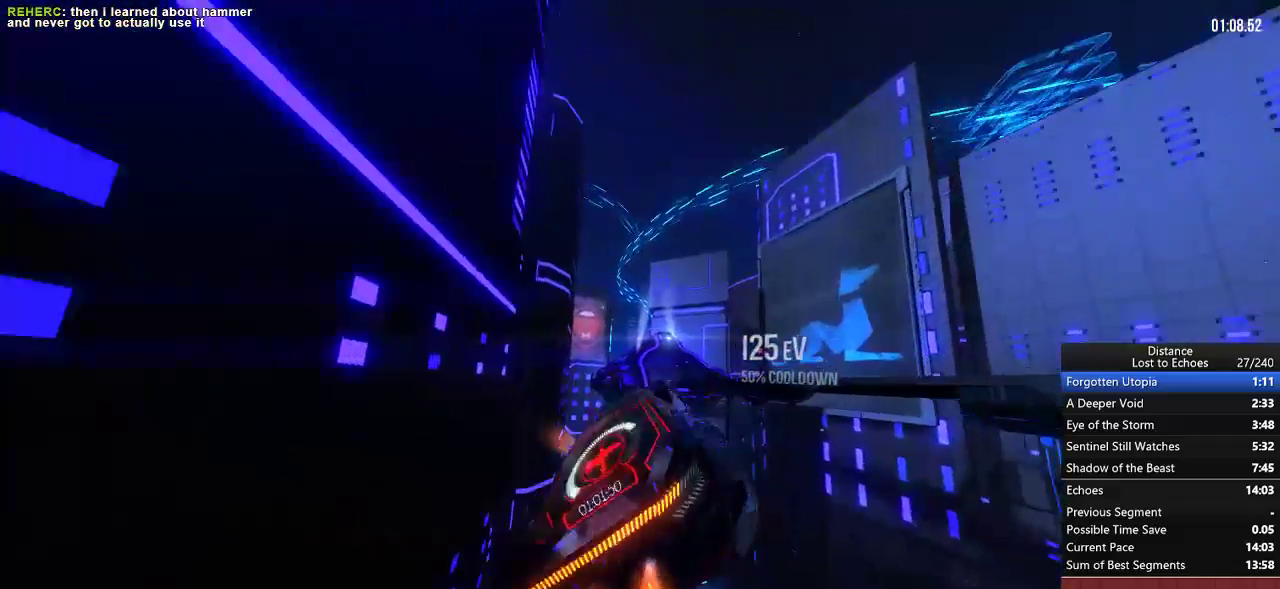
{"buttons": ["L1"], "left_stick": "center", "right_stick": "center", "events": [[167, "right_stick", "down-left"], [217, "L1", "down"], [283, "right_stick", "right"], [467, "right_stick", "center"]]}
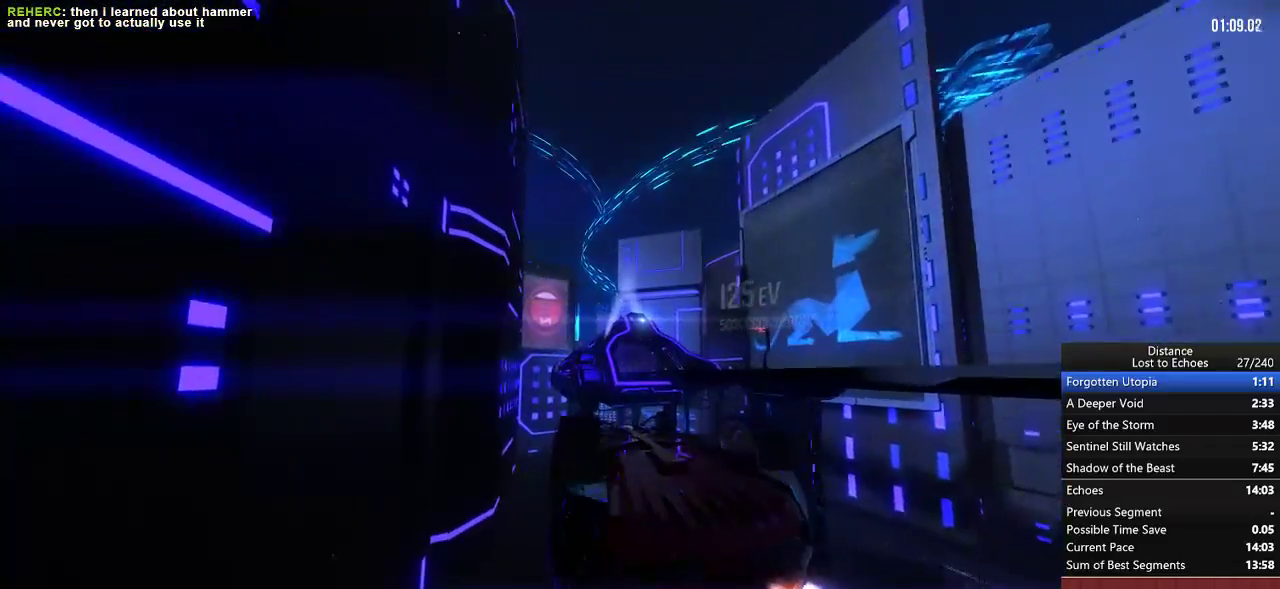
{"buttons": ["L1"], "left_stick": "center", "right_stick": "center", "events": [[50, "right_stick", "up-right"], [183, "right_stick", "center"]]}
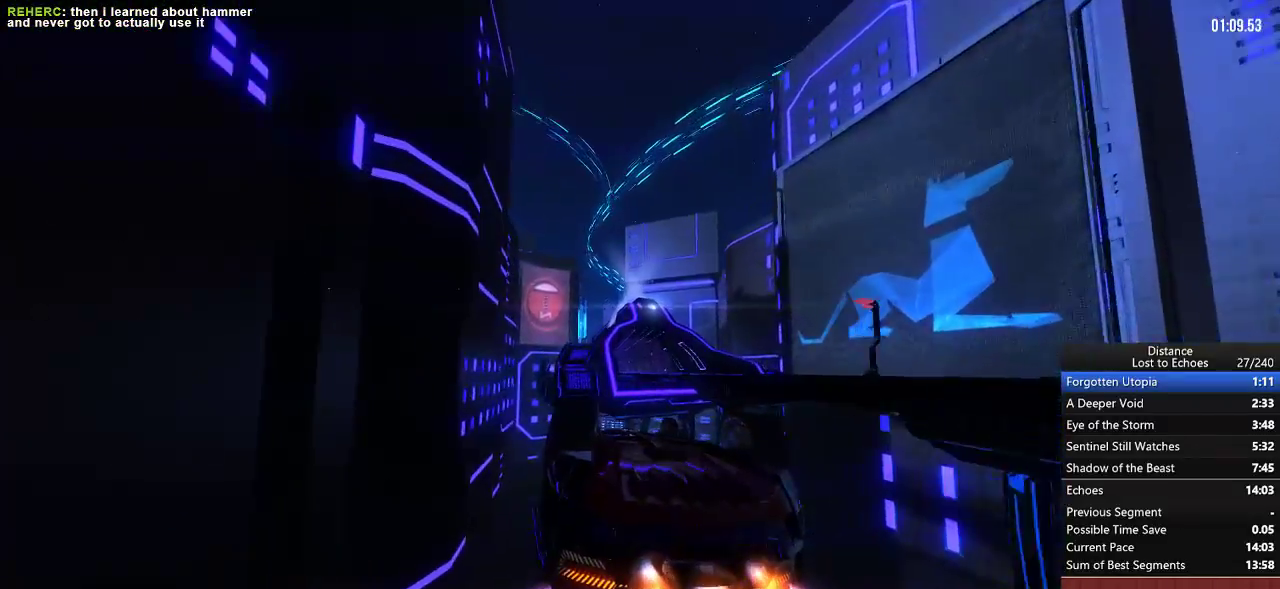
{"buttons": ["L1"], "left_stick": "center", "right_stick": "center", "events": [[83, "right_stick", "left"], [183, "right_stick", "center"], [300, "right_stick", "up-right"], [400, "right_stick", "center"]]}